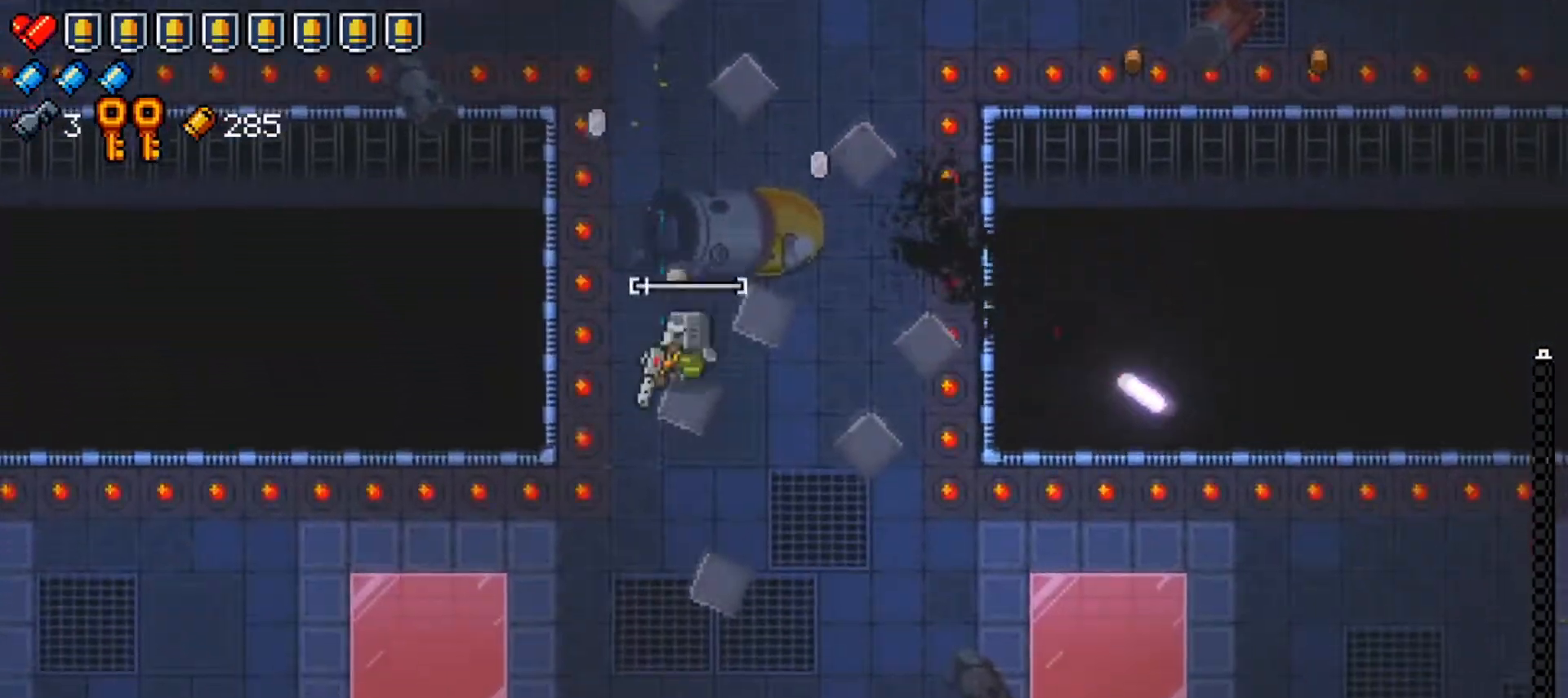
Gameplay with a controller (Xbox layout); each line is a JSON object with the inputs held at the frame after it. "events" lists button and stick changes between this image and that frame as [ms after this image, input, new state], when the widget could be followed in between.
{"buttons": [], "left_stick": "down-left", "right_stick": "center", "events": [[134, "X", "up"], [150, "left_stick", "down-left"]]}
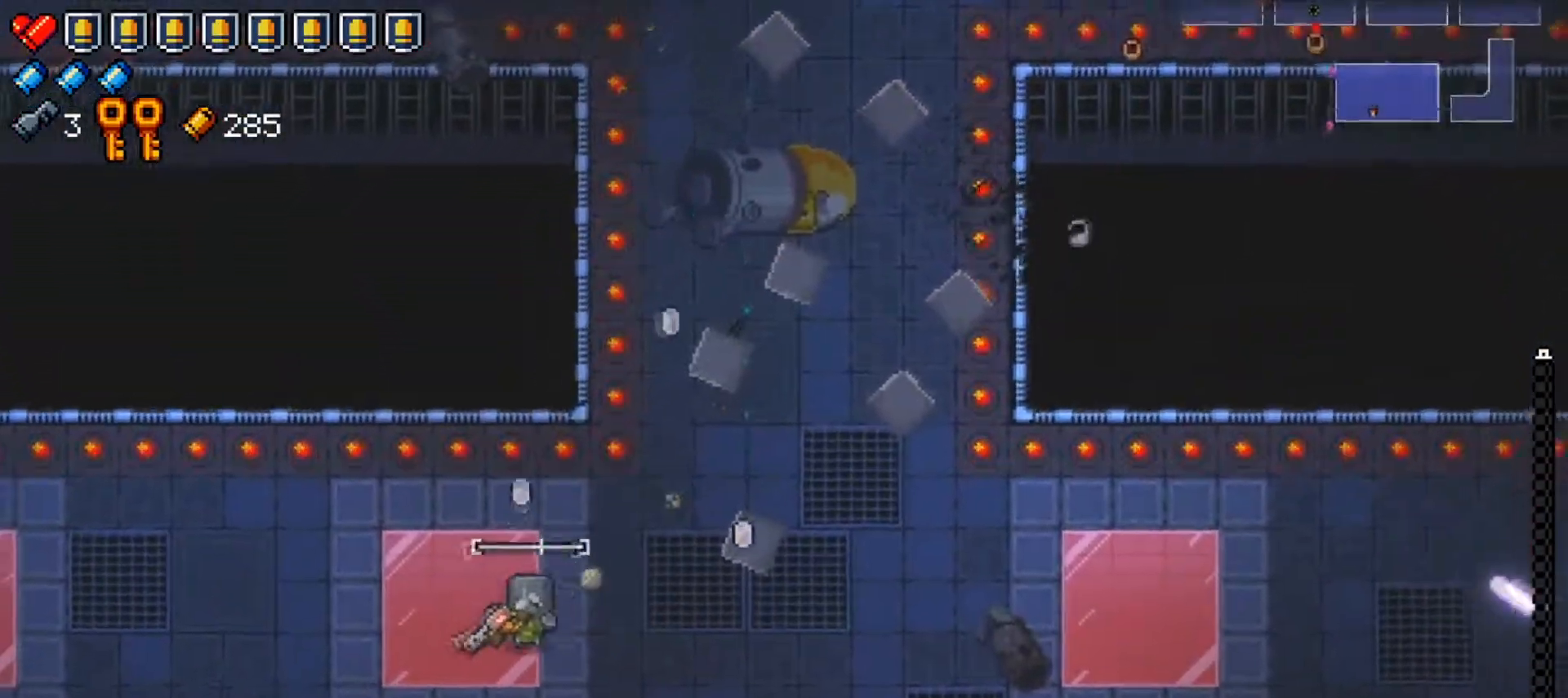
{"buttons": ["X"], "left_stick": "left", "right_stick": "center", "events": [[16, "left_stick", "left"], [350, "X", "down"]]}
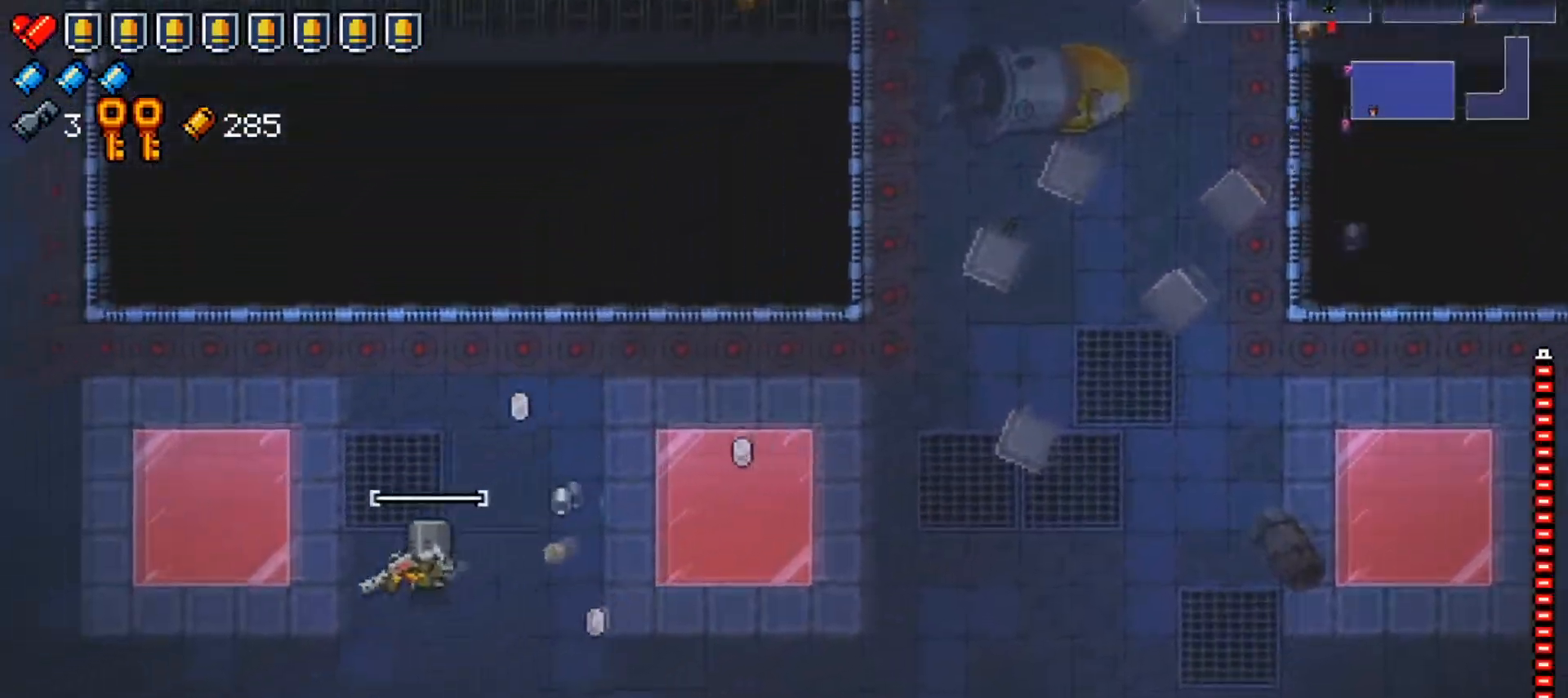
{"buttons": [], "left_stick": "left", "right_stick": "center", "events": [[17, "X", "up"], [184, "X", "down"], [351, "X", "up"]]}
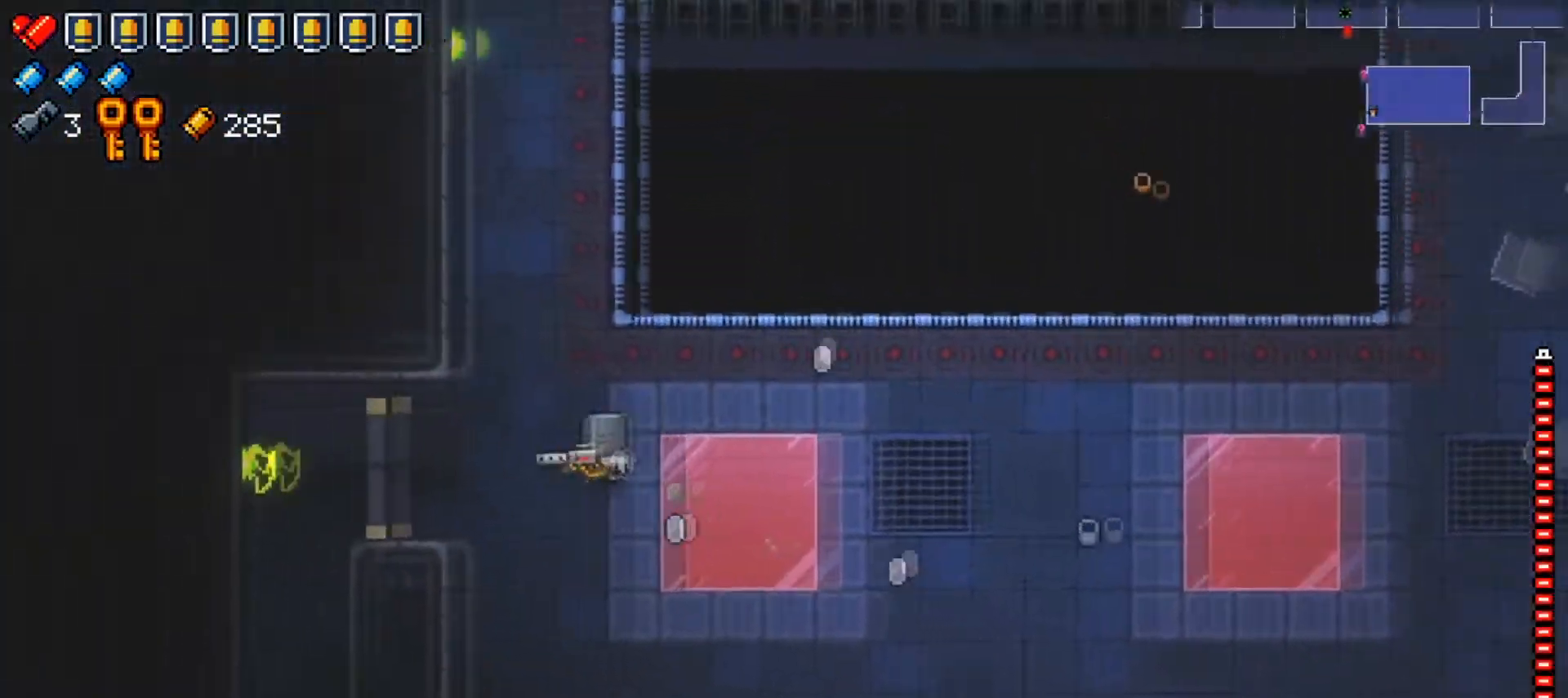
{"buttons": [], "left_stick": "down", "right_stick": "center", "events": [[50, "right_stick", "left"], [333, "left_stick", "down-left"], [367, "right_stick", "center"], [467, "left_stick", "down"]]}
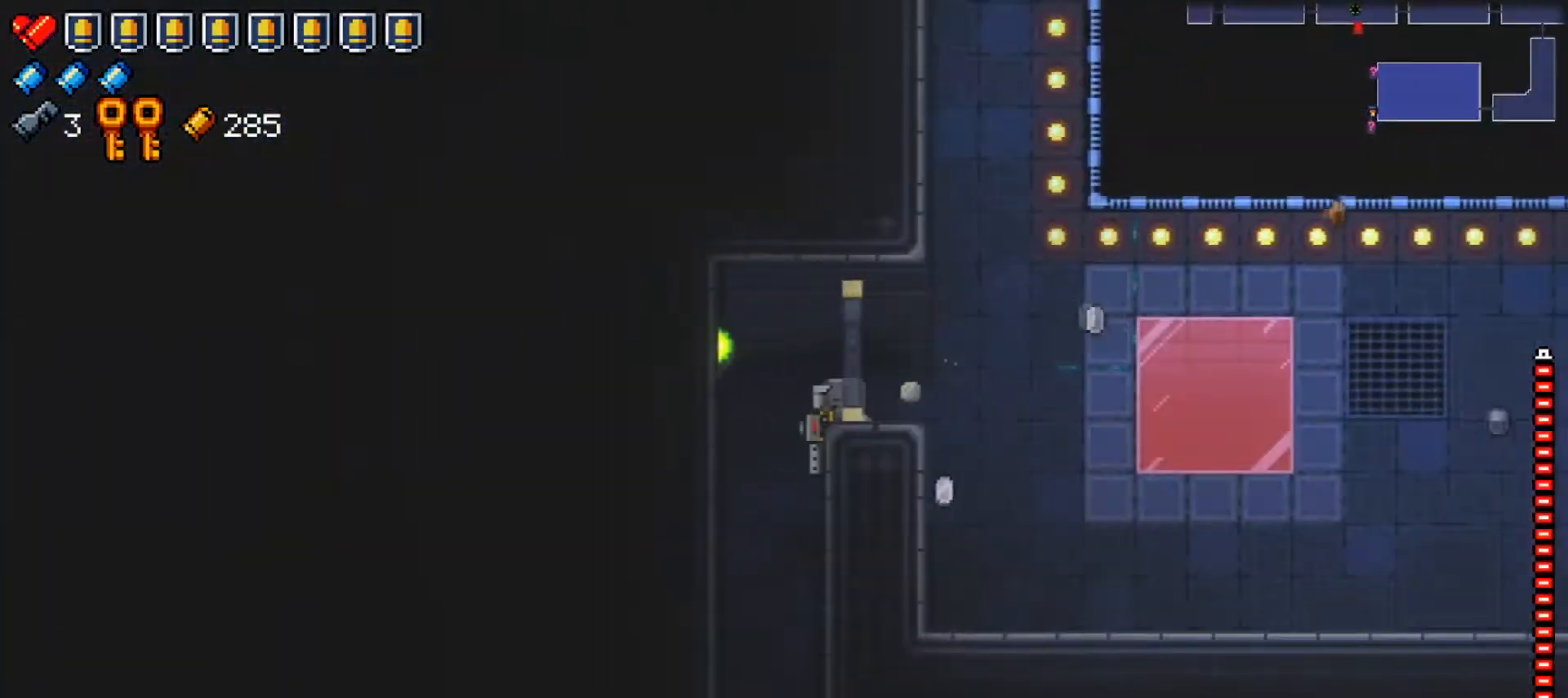
{"buttons": [], "left_stick": "down", "right_stick": "center", "events": [[200, "left_stick", "down-left"], [367, "left_stick", "down"]]}
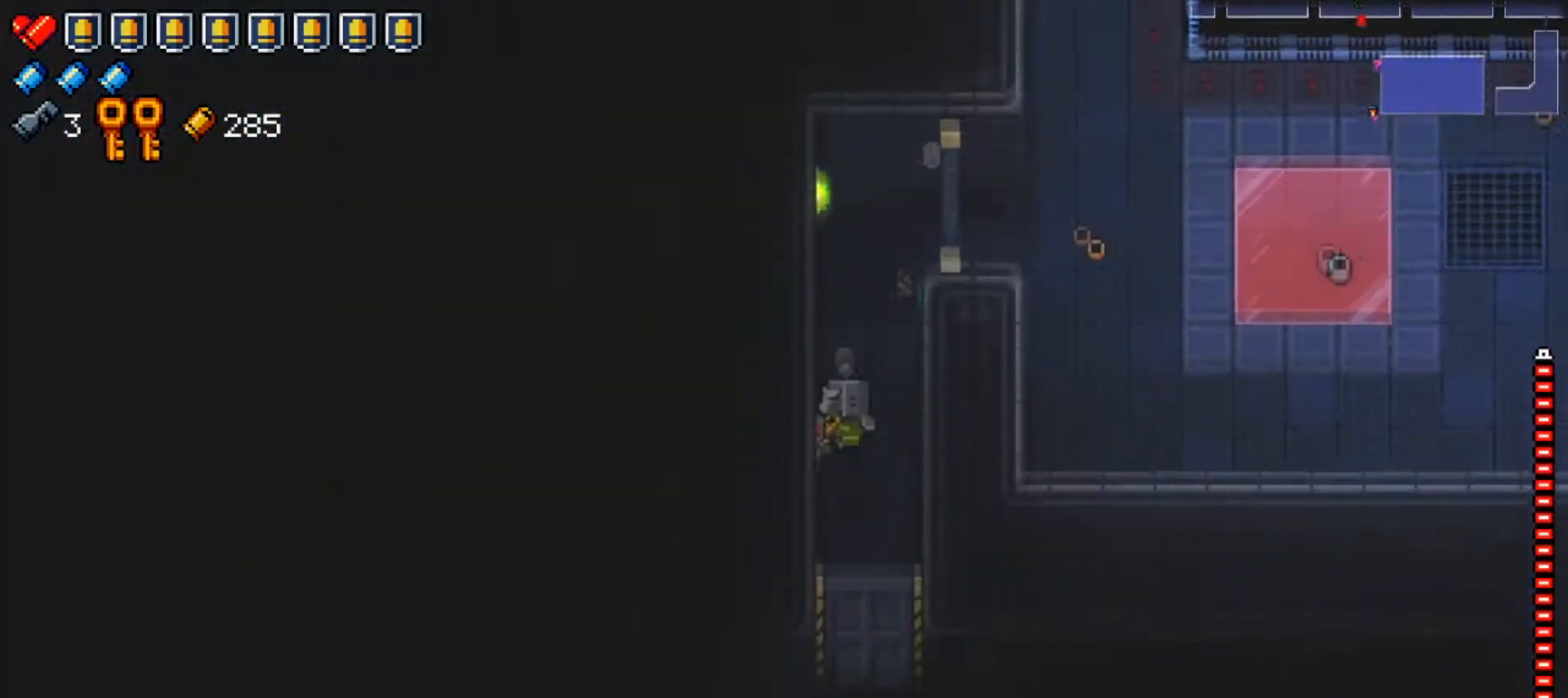
{"buttons": [], "left_stick": "center", "right_stick": "down-left", "events": [[350, "left_stick", "center"], [400, "right_stick", "down"], [467, "right_stick", "down-left"]]}
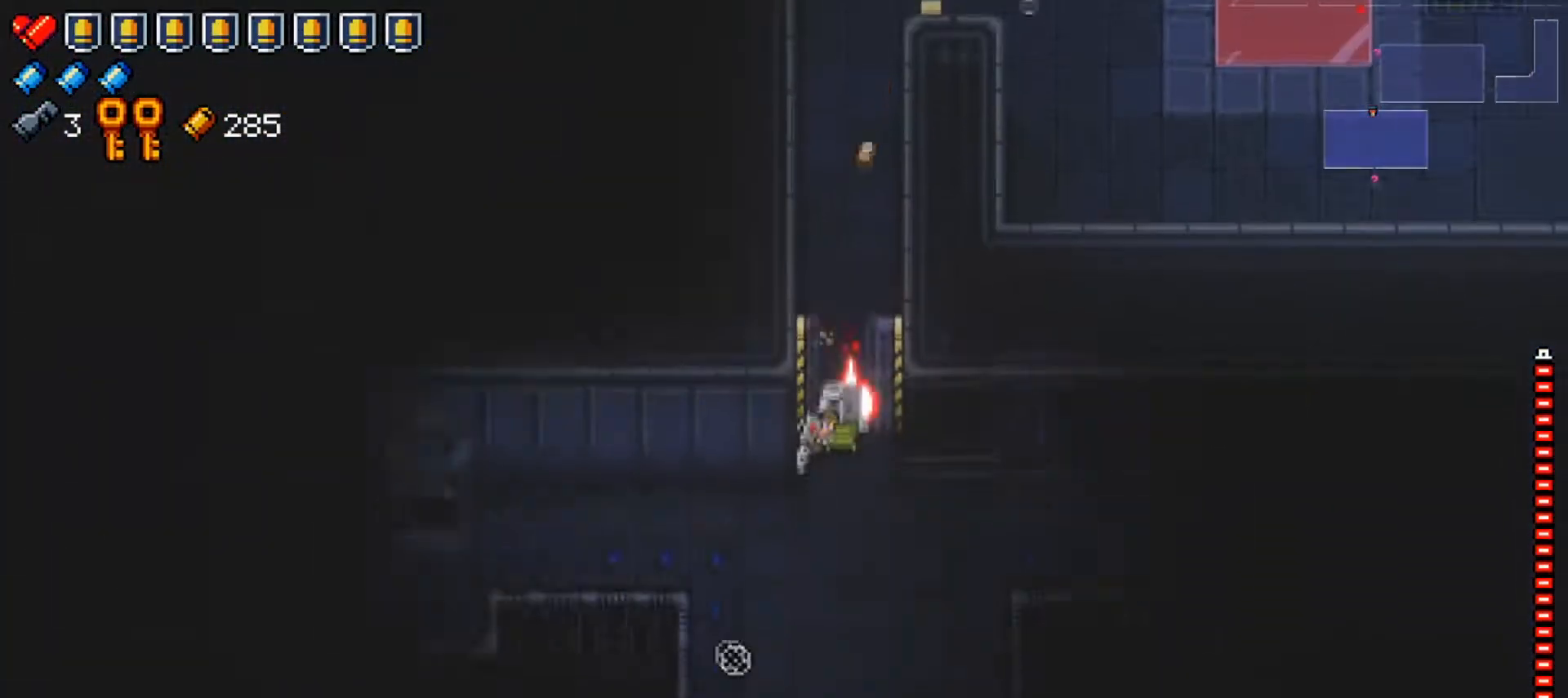
{"buttons": ["R1"], "left_stick": "down-left", "right_stick": "down-left", "events": [[51, "left_stick", "down-right"], [201, "left_stick", "center"], [334, "left_stick", "down"], [418, "left_stick", "down-left"], [501, "R1", "down"]]}
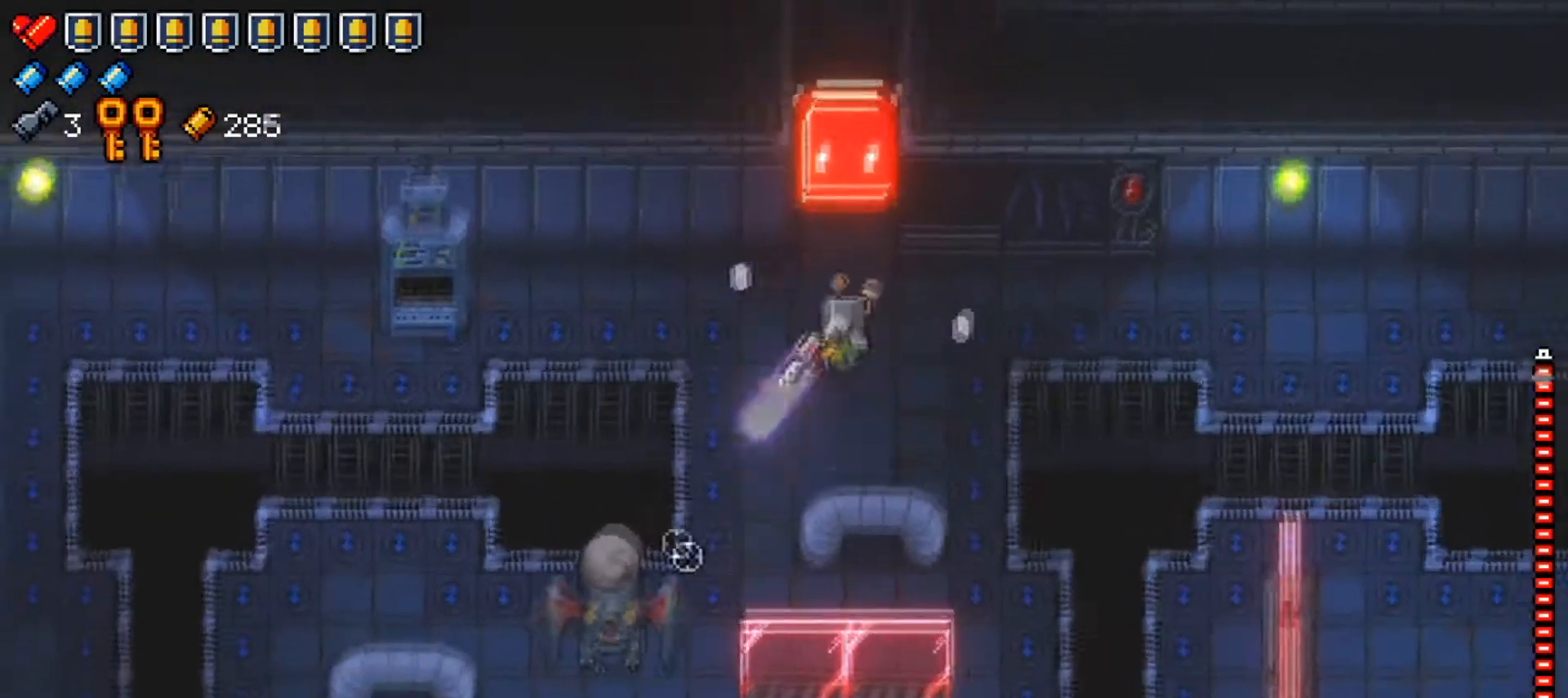
{"buttons": ["R1"], "left_stick": "up-right", "right_stick": "down-left", "events": [[83, "left_stick", "down"], [150, "R1", "up"], [200, "R1", "down"], [334, "R1", "up"], [334, "left_stick", "center"], [384, "R1", "down"], [417, "left_stick", "up-right"]]}
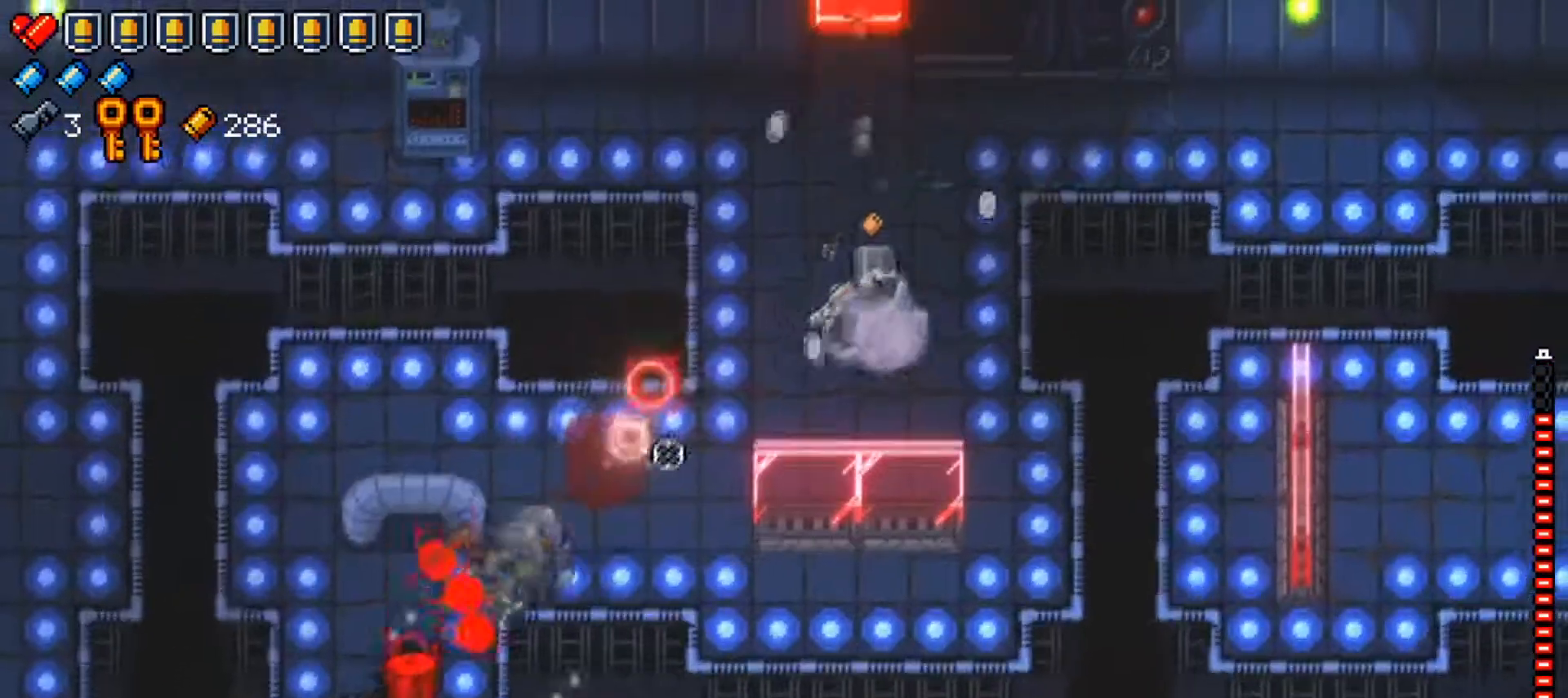
{"buttons": ["R1"], "left_stick": "up-left", "right_stick": "down-left", "events": [[51, "R1", "up"], [117, "left_stick", "center"], [284, "left_stick", "up-left"], [434, "R1", "down"]]}
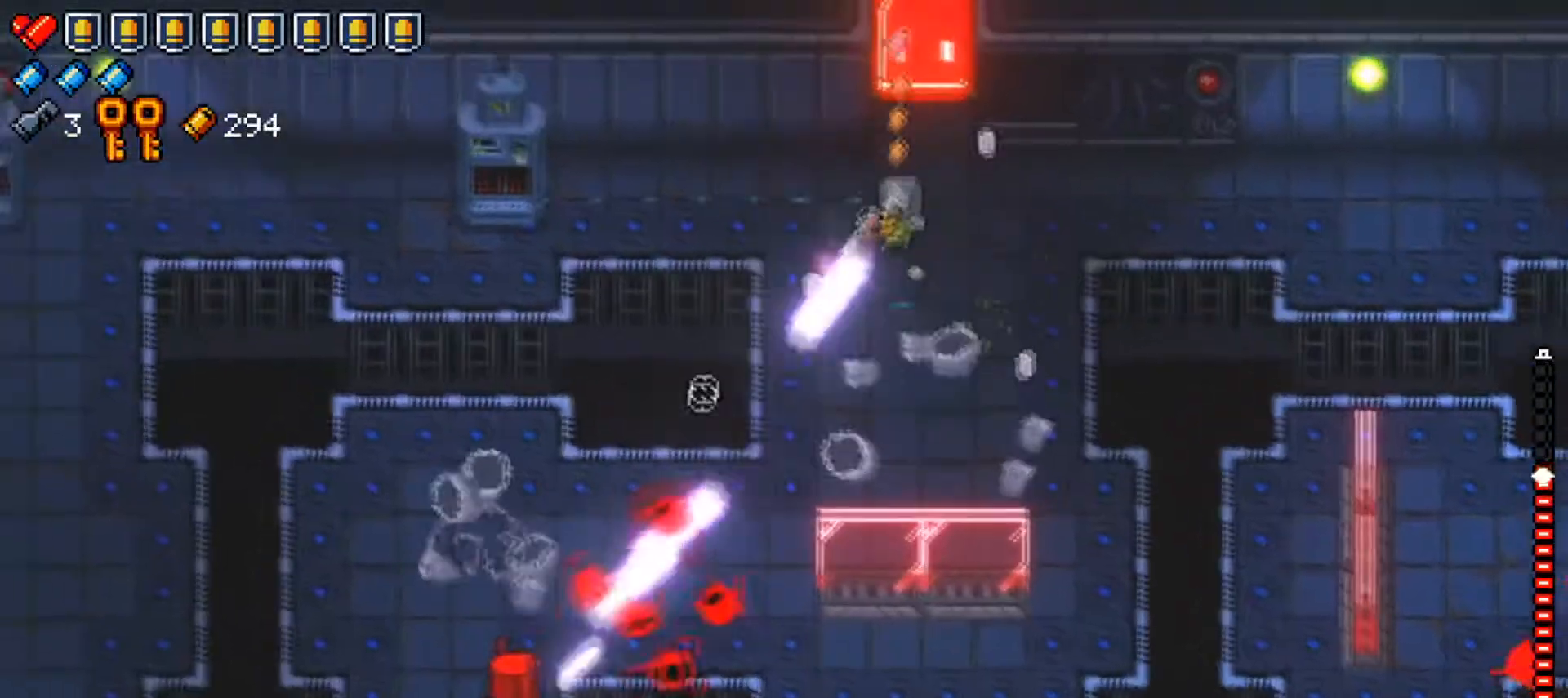
{"buttons": [], "left_stick": "left", "right_stick": "down-left", "events": [[100, "R1", "up"], [200, "left_stick", "left"]]}
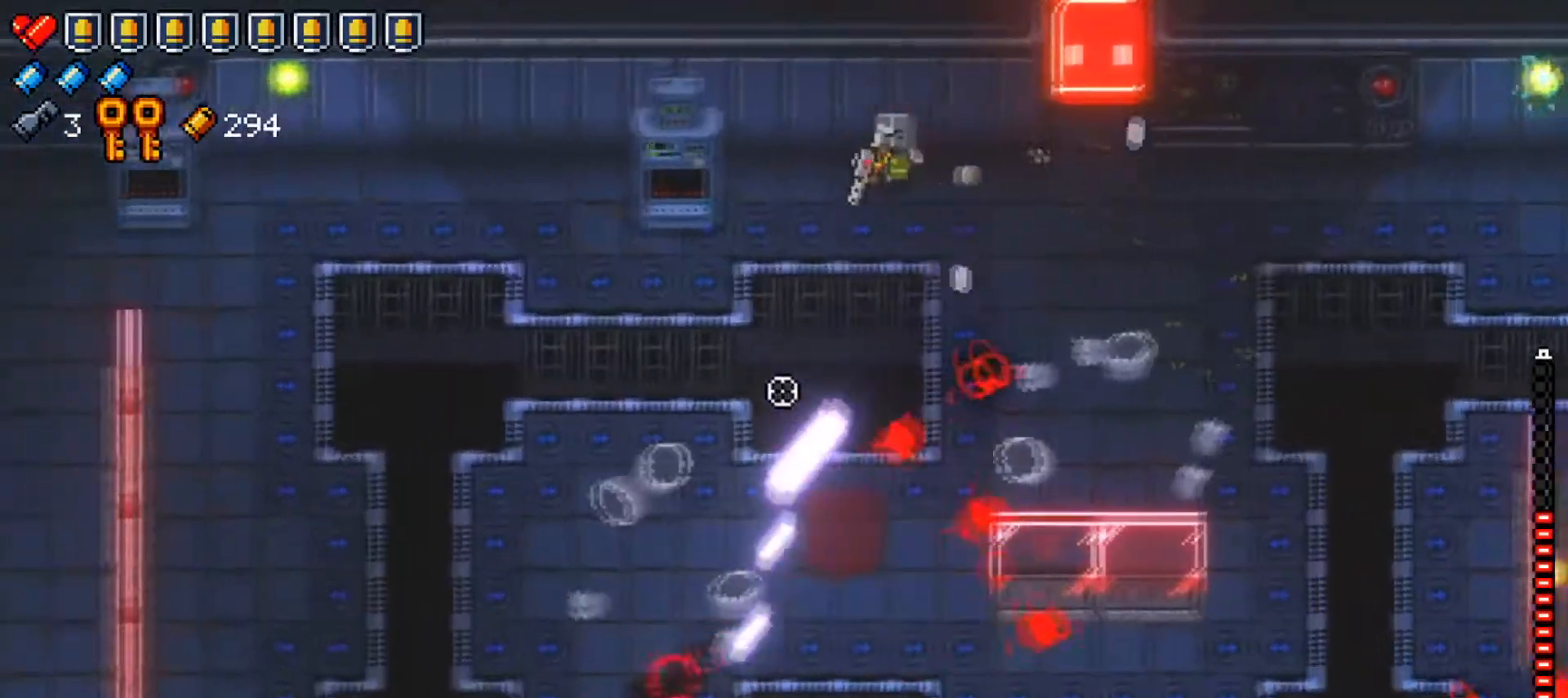
{"buttons": [], "left_stick": "left", "right_stick": "down", "events": [[101, "right_stick", "down"]]}
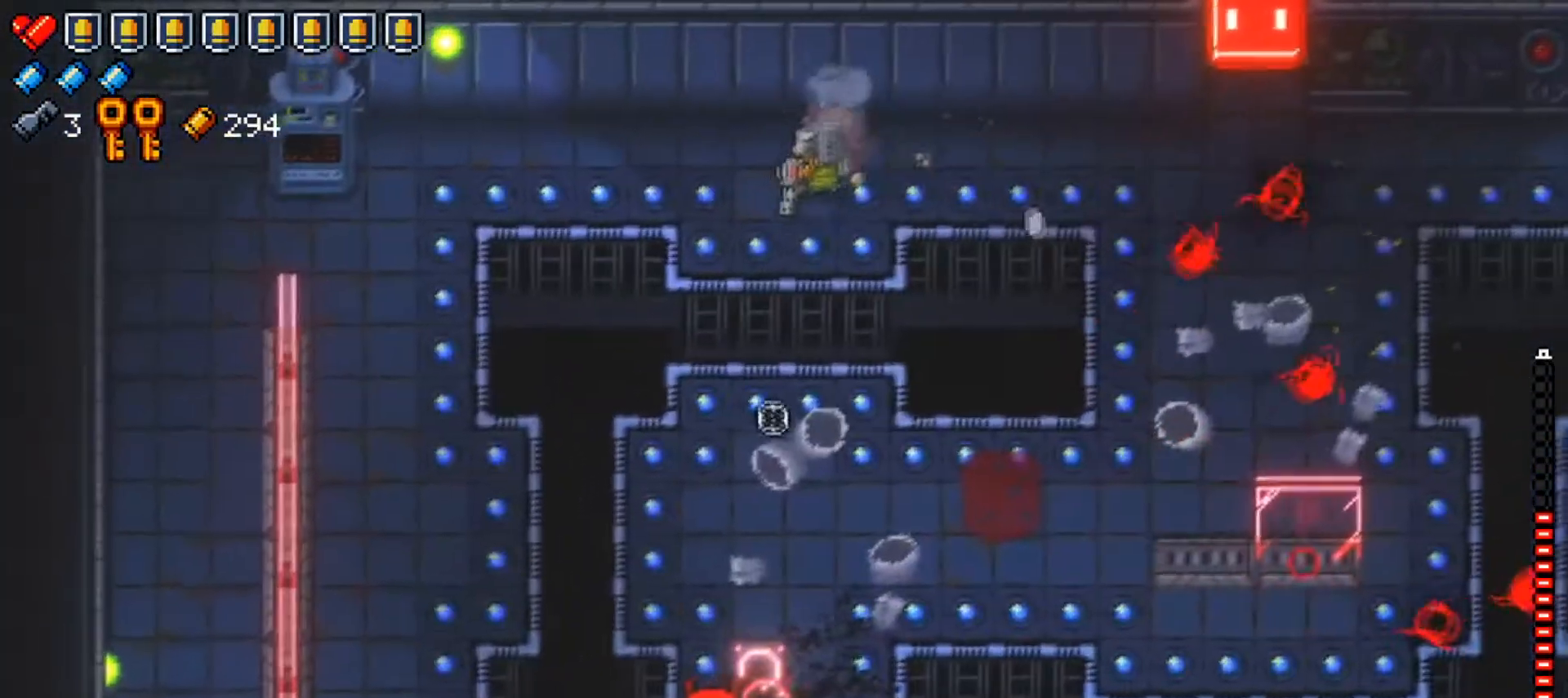
{"buttons": [], "left_stick": "left", "right_stick": "down", "events": [[17, "left_stick", "down-left"], [250, "left_stick", "left"], [267, "R1", "down"], [434, "R1", "up"]]}
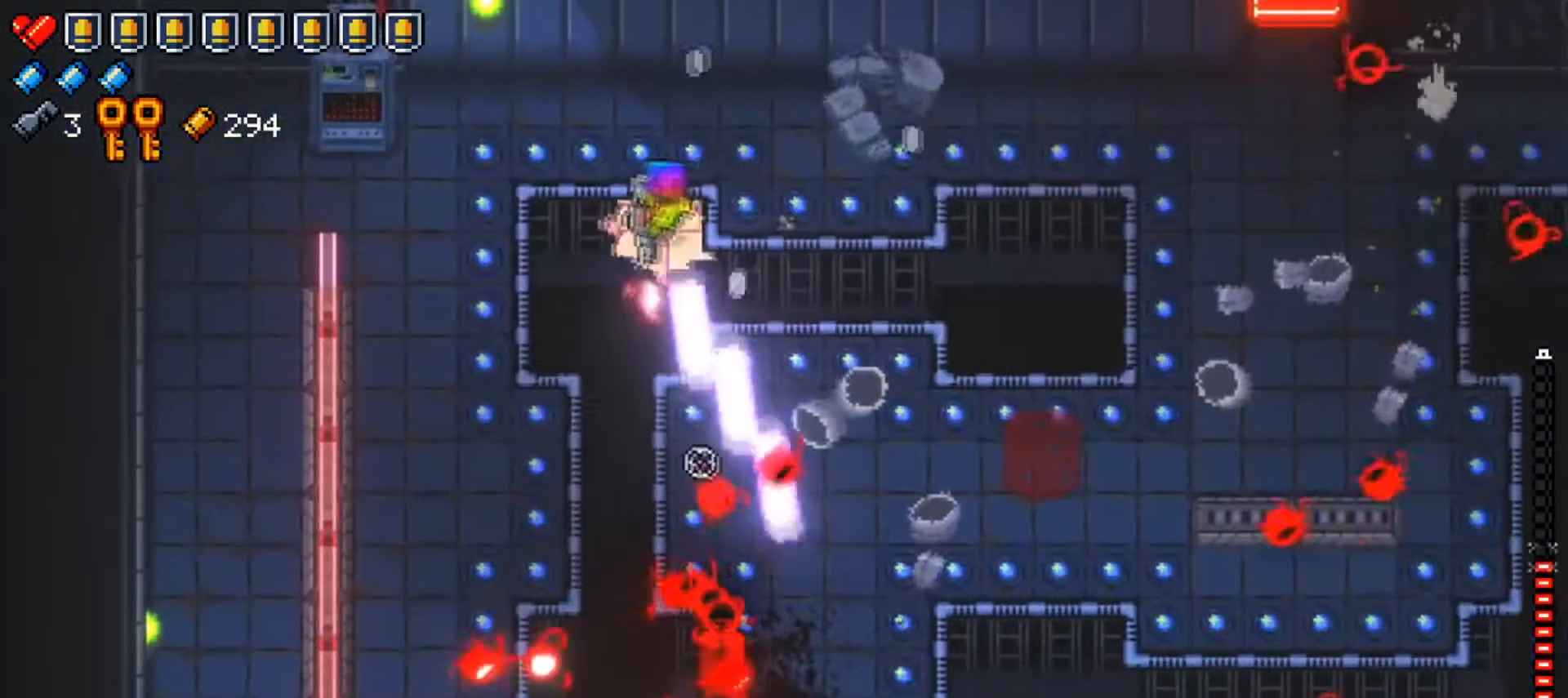
{"buttons": [], "left_stick": "left", "right_stick": "down", "events": [[17, "left_stick", "up-left"], [151, "left_stick", "left"]]}
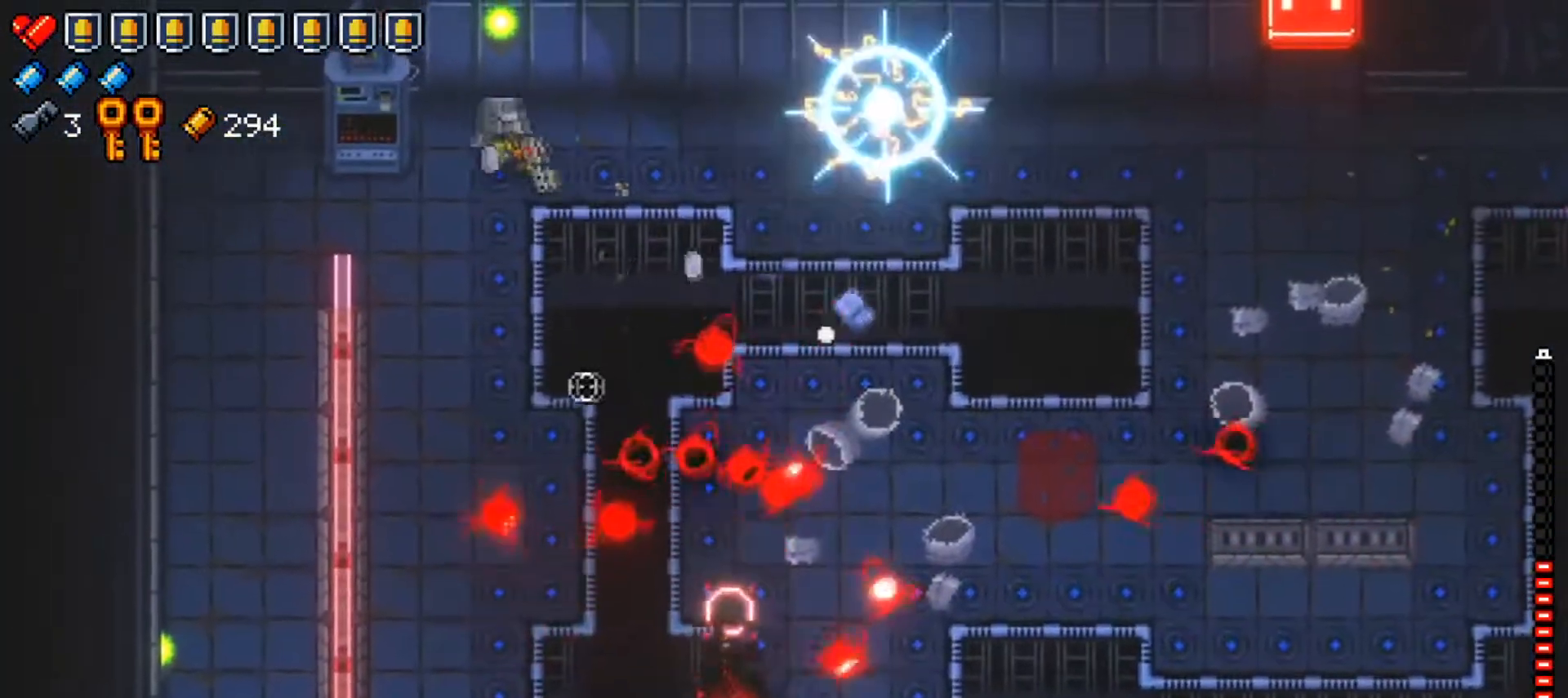
{"buttons": [], "left_stick": "down-left", "right_stick": "down-right", "events": [[117, "left_stick", "down-left"], [450, "right_stick", "down-right"]]}
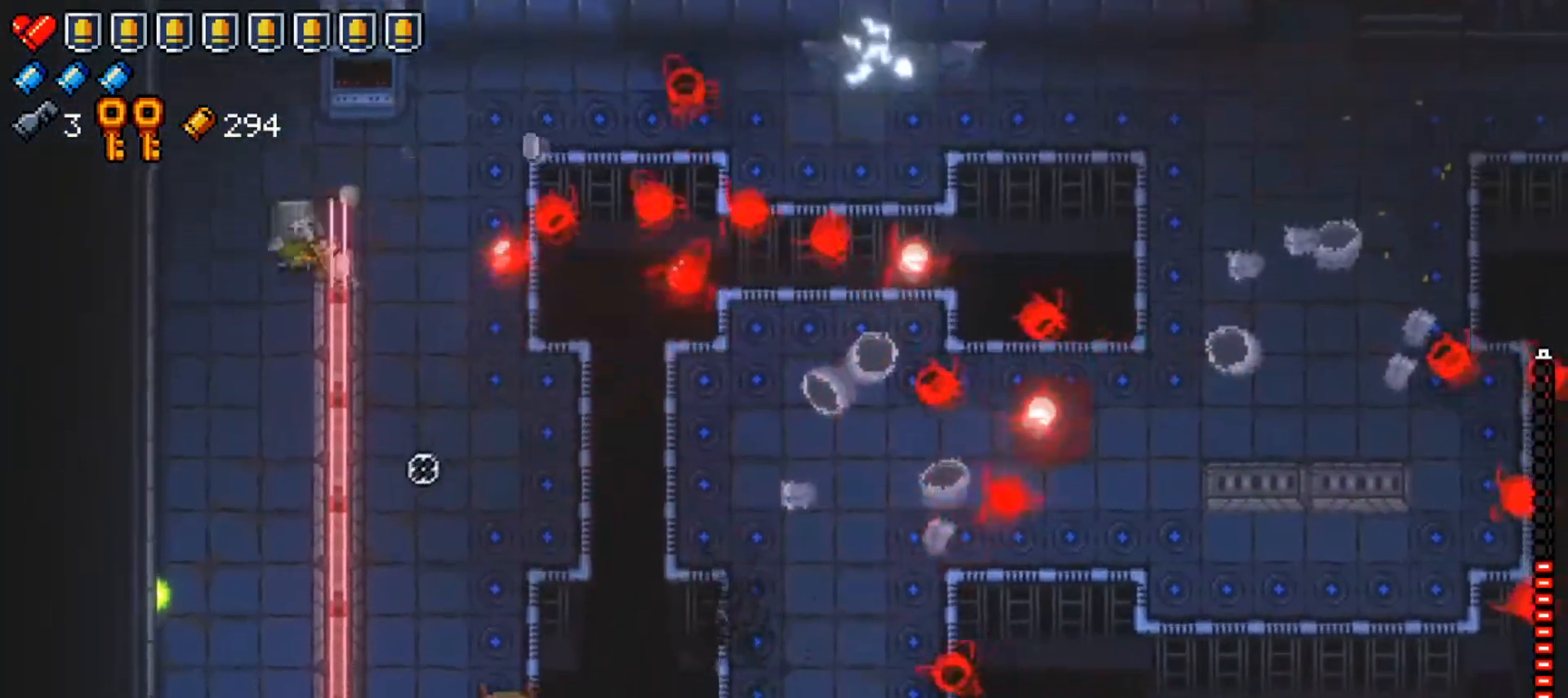
{"buttons": ["R1"], "left_stick": "down", "right_stick": "down-right", "events": [[34, "R1", "down"], [201, "R1", "up"], [251, "left_stick", "down"], [501, "R1", "down"]]}
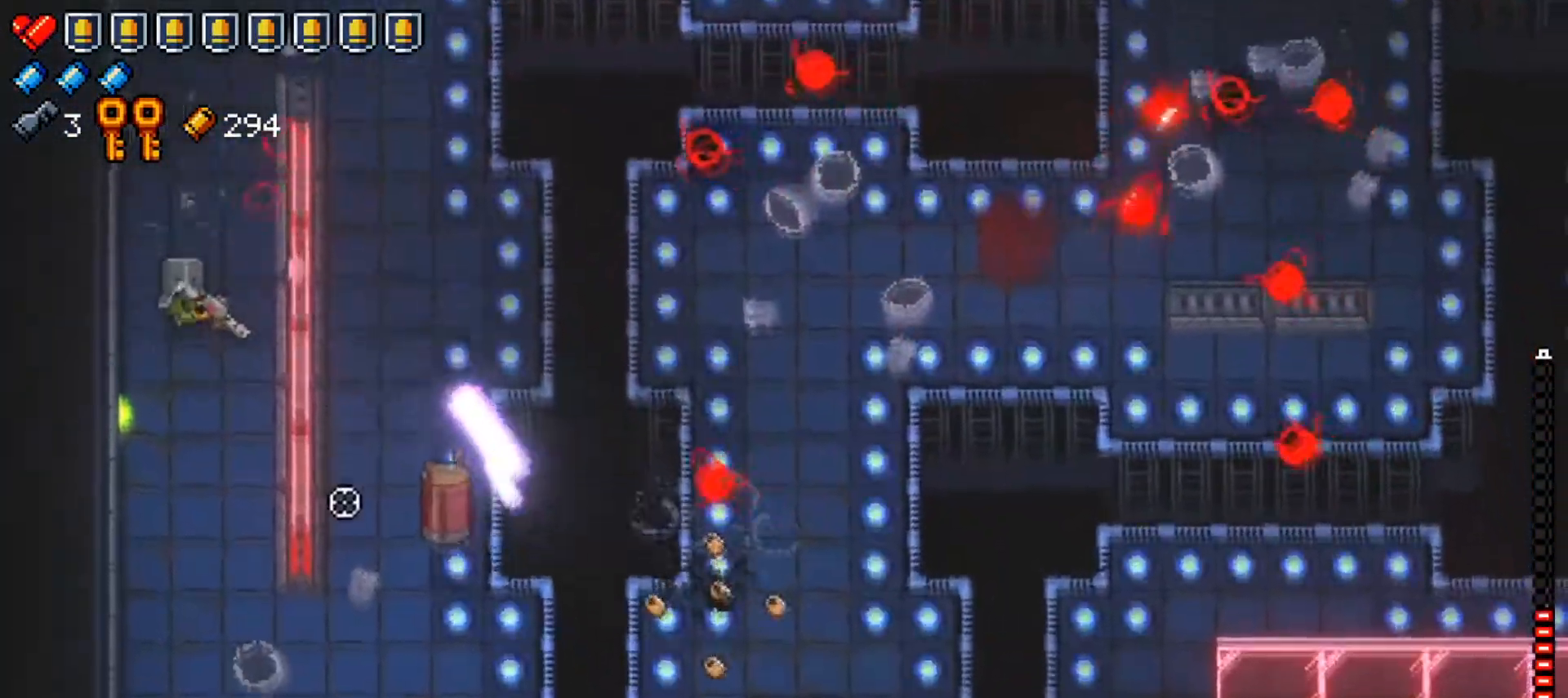
{"buttons": [], "left_stick": "up", "right_stick": "down-right", "events": [[200, "R1", "up"], [217, "left_stick", "center"], [484, "left_stick", "up"]]}
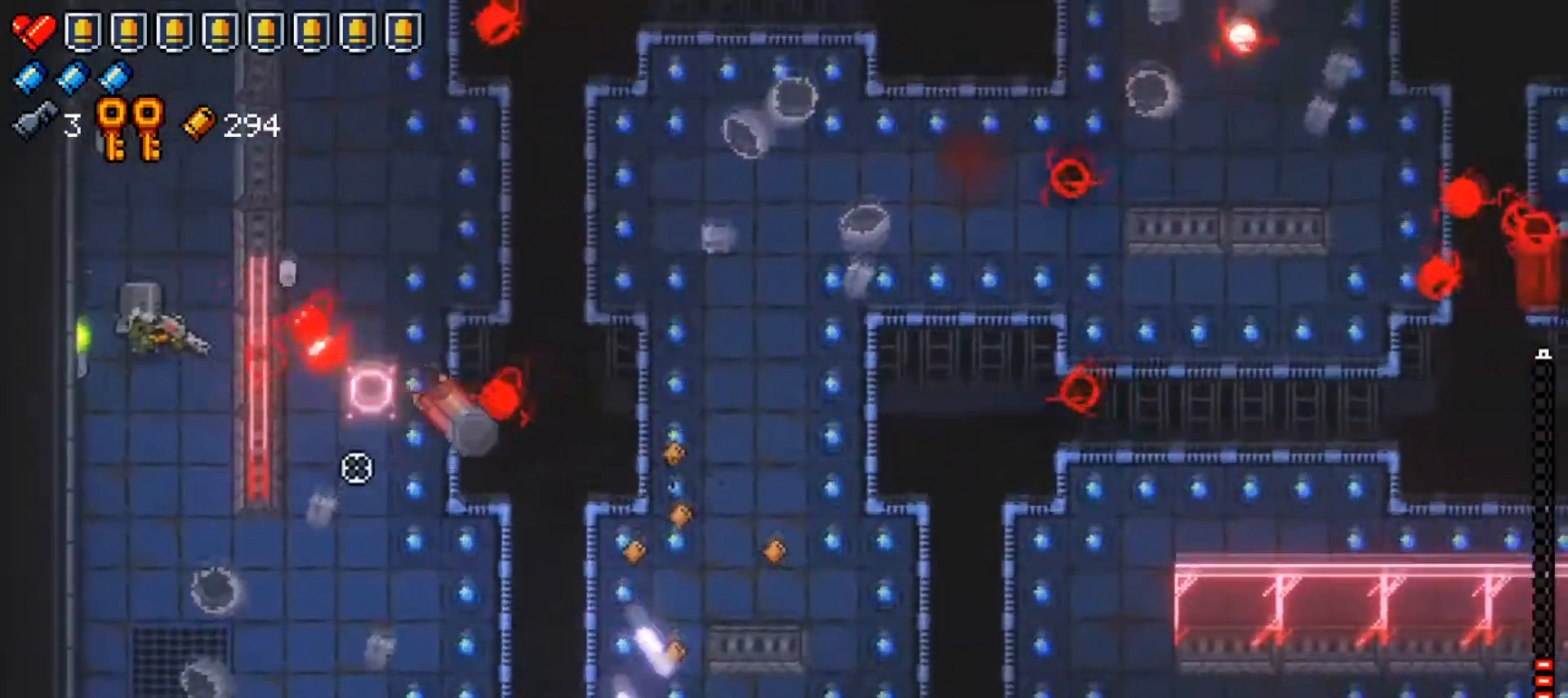
{"buttons": ["X"], "left_stick": "right", "right_stick": "center", "events": [[401, "right_stick", "center"], [468, "left_stick", "right"], [501, "X", "down"]]}
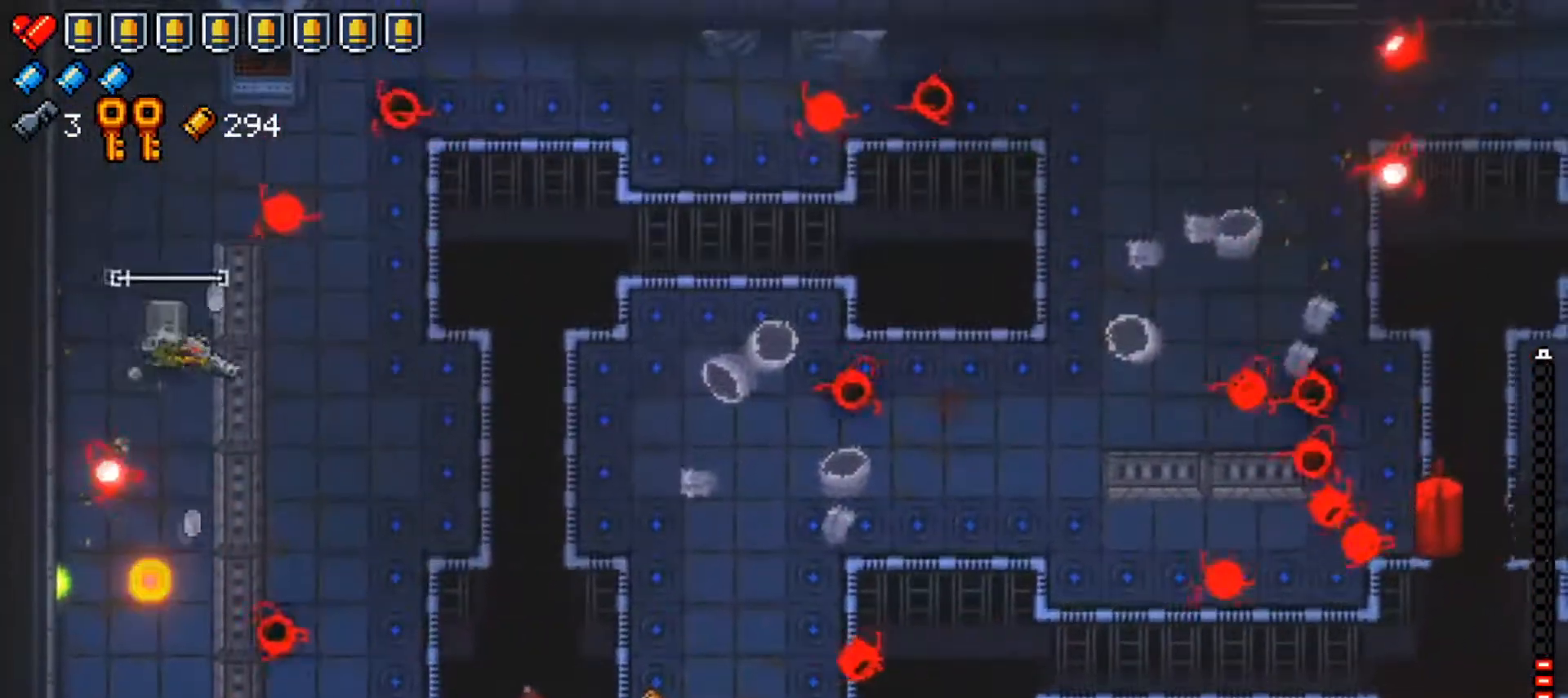
{"buttons": [], "left_stick": "down", "right_stick": "right", "events": [[17, "left_stick", "down-right"], [117, "X", "up"], [317, "right_stick", "right"], [367, "left_stick", "down"]]}
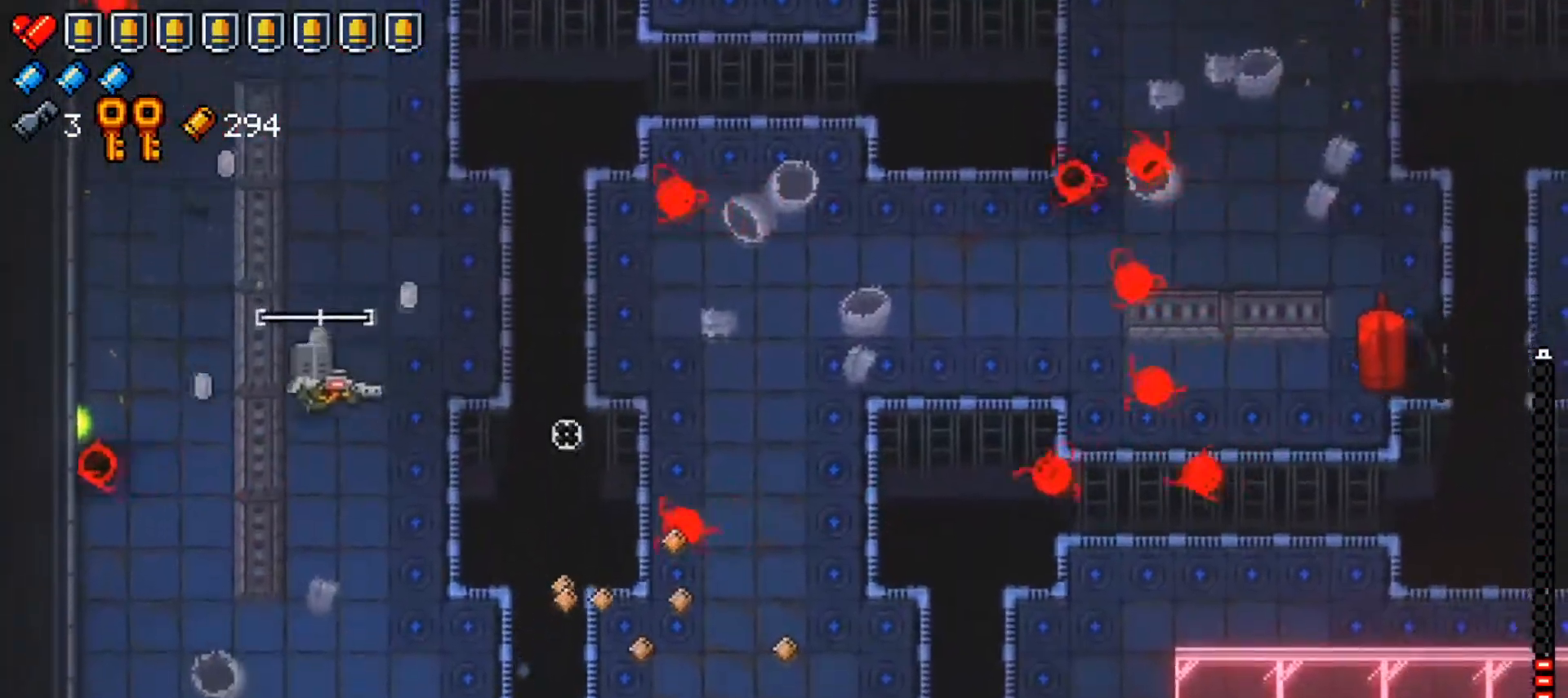
{"buttons": [], "left_stick": "down", "right_stick": "right", "events": []}
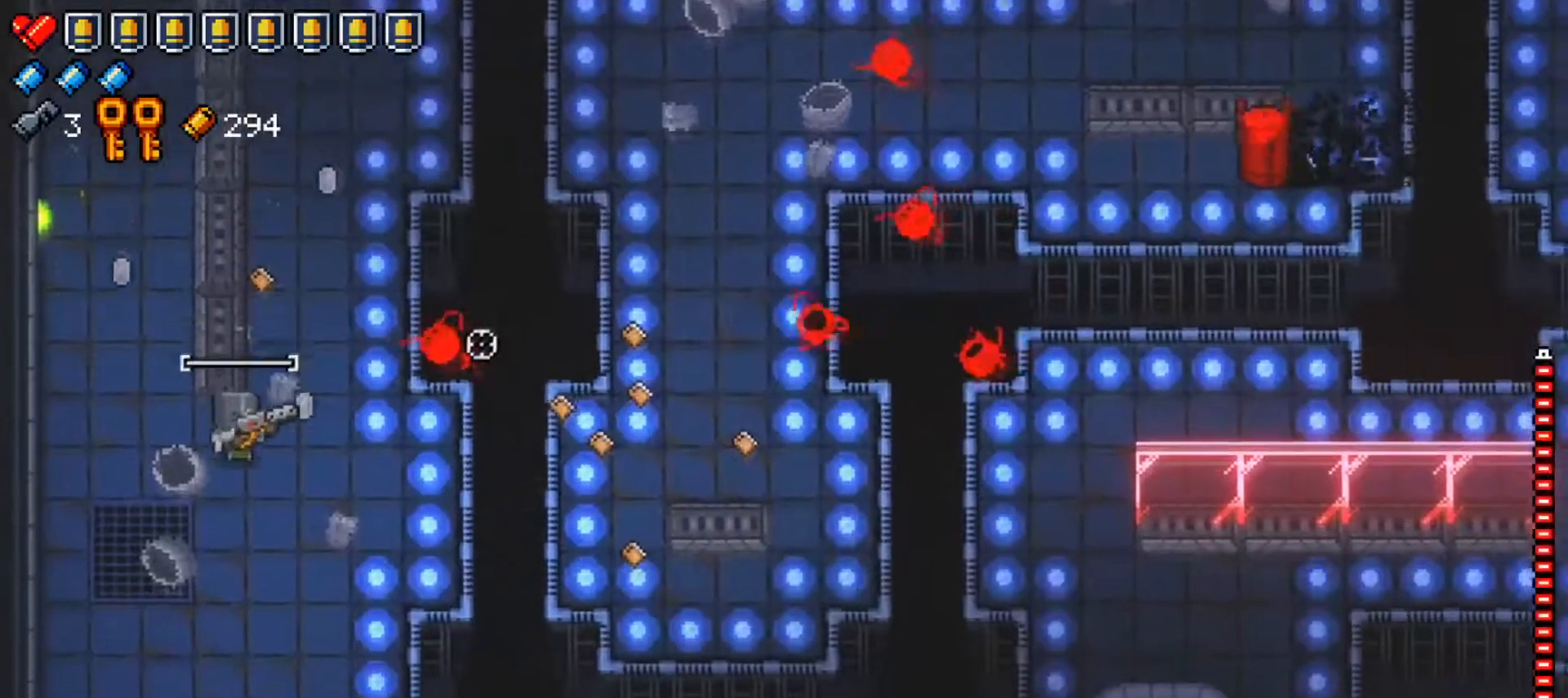
{"buttons": [], "left_stick": "down-right", "right_stick": "right", "events": [[133, "R1", "down"], [167, "left_stick", "down-right"], [300, "R1", "up"]]}
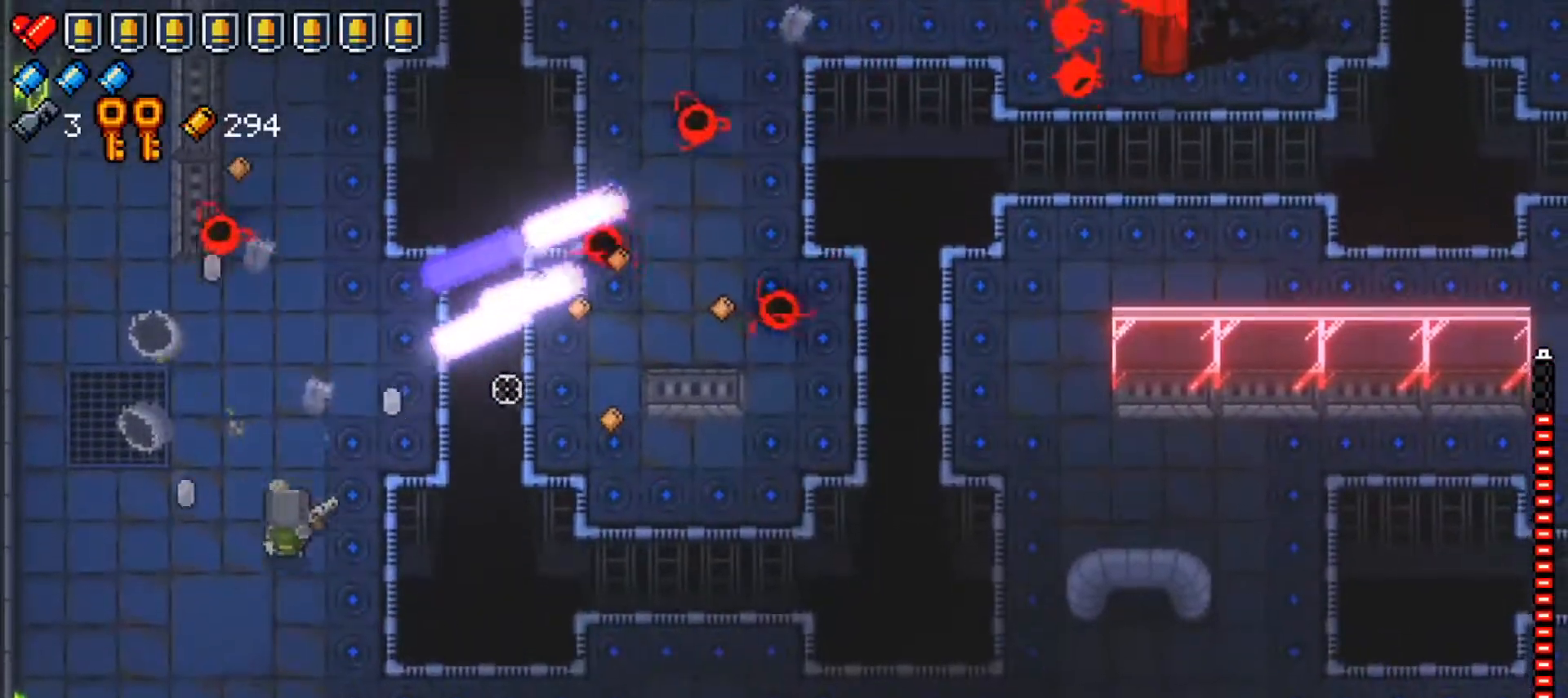
{"buttons": [], "left_stick": "right", "right_stick": "right", "events": [[34, "right_stick", "center"], [101, "X", "down"], [251, "X", "up"], [451, "right_stick", "right"], [501, "left_stick", "right"]]}
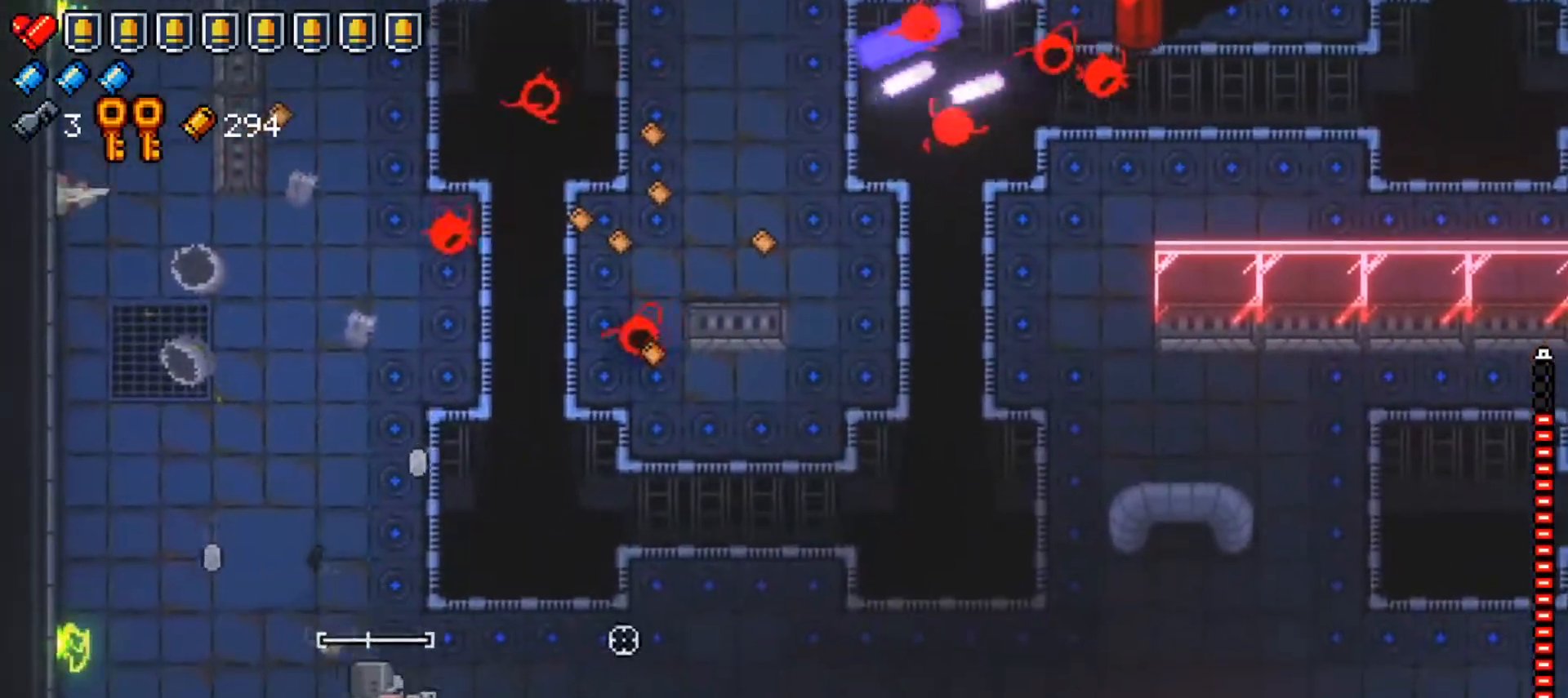
{"buttons": [], "left_stick": "right", "right_stick": "up-right", "events": [[83, "right_stick", "up-right"]]}
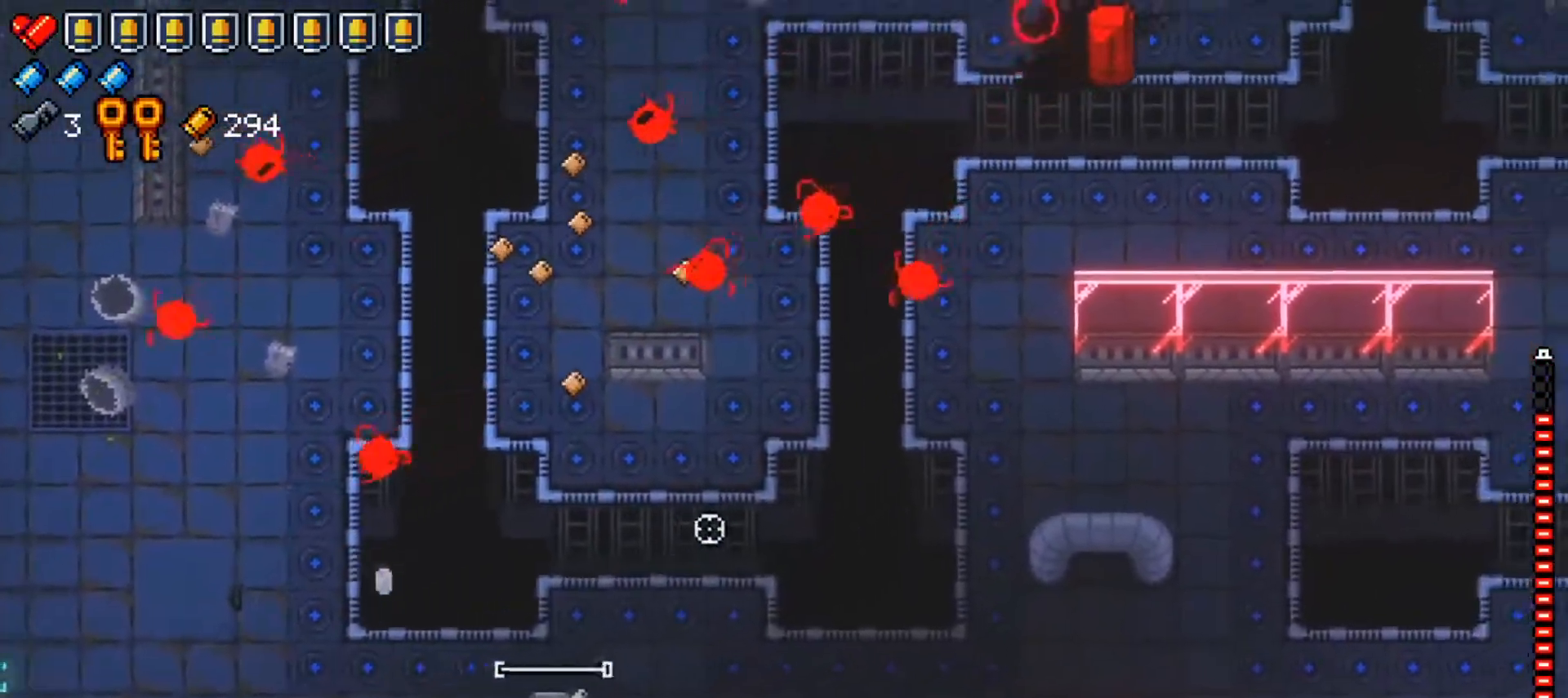
{"buttons": [], "left_stick": "right", "right_stick": "up-right", "events": []}
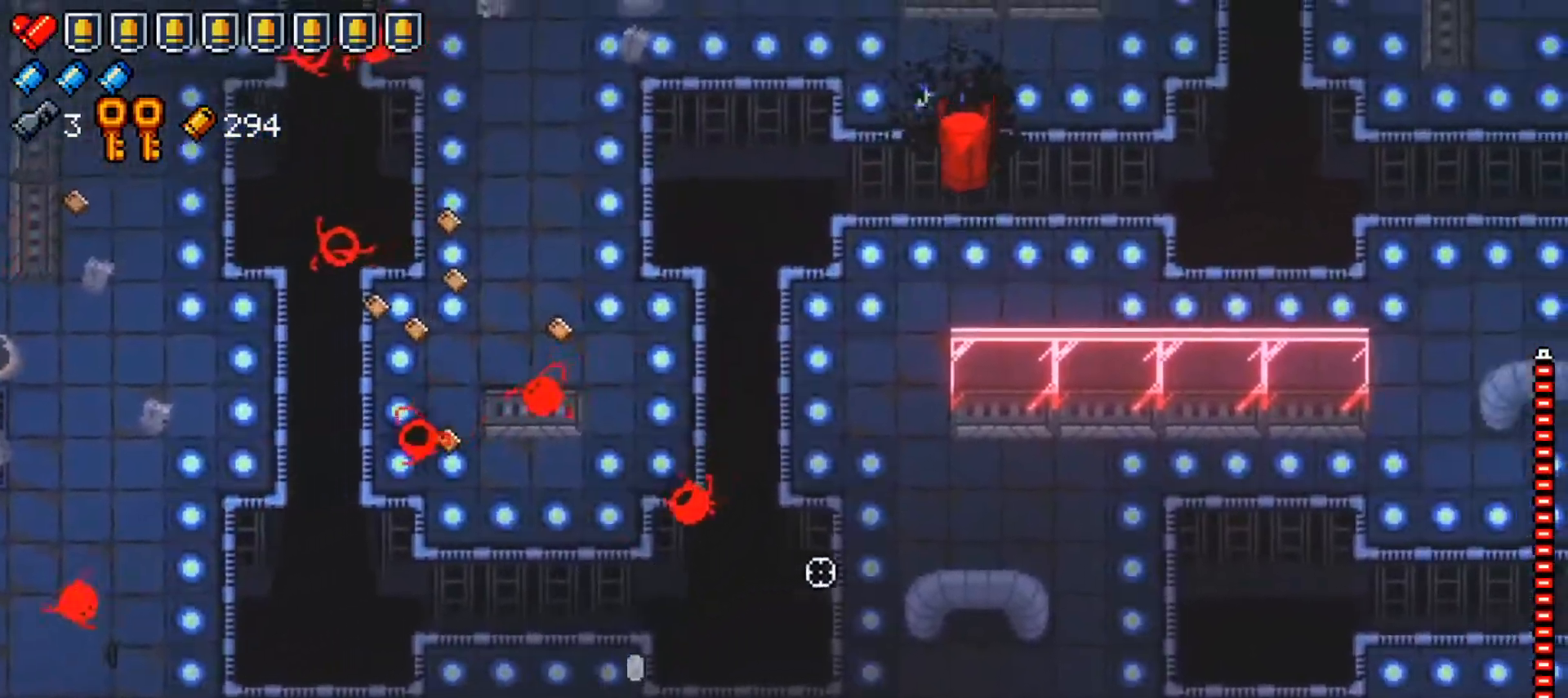
{"buttons": ["R1"], "left_stick": "right", "right_stick": "up", "events": [[167, "right_stick", "up"], [267, "R1", "down"], [267, "left_stick", "up-right"], [467, "left_stick", "right"]]}
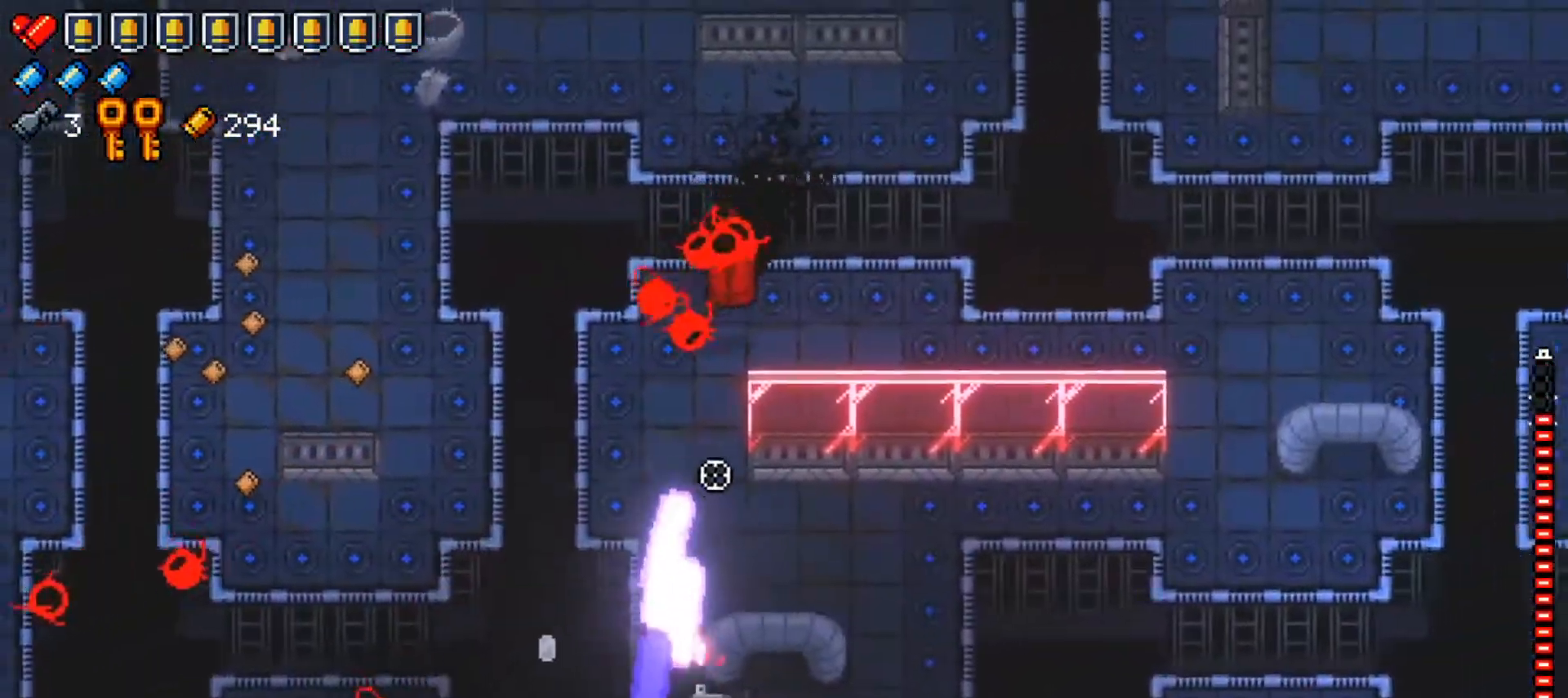
{"buttons": ["R1"], "left_stick": "right", "right_stick": "up", "events": [[34, "R1", "up"], [134, "left_stick", "center"], [284, "R1", "down"], [317, "left_stick", "down-right"], [418, "left_stick", "right"]]}
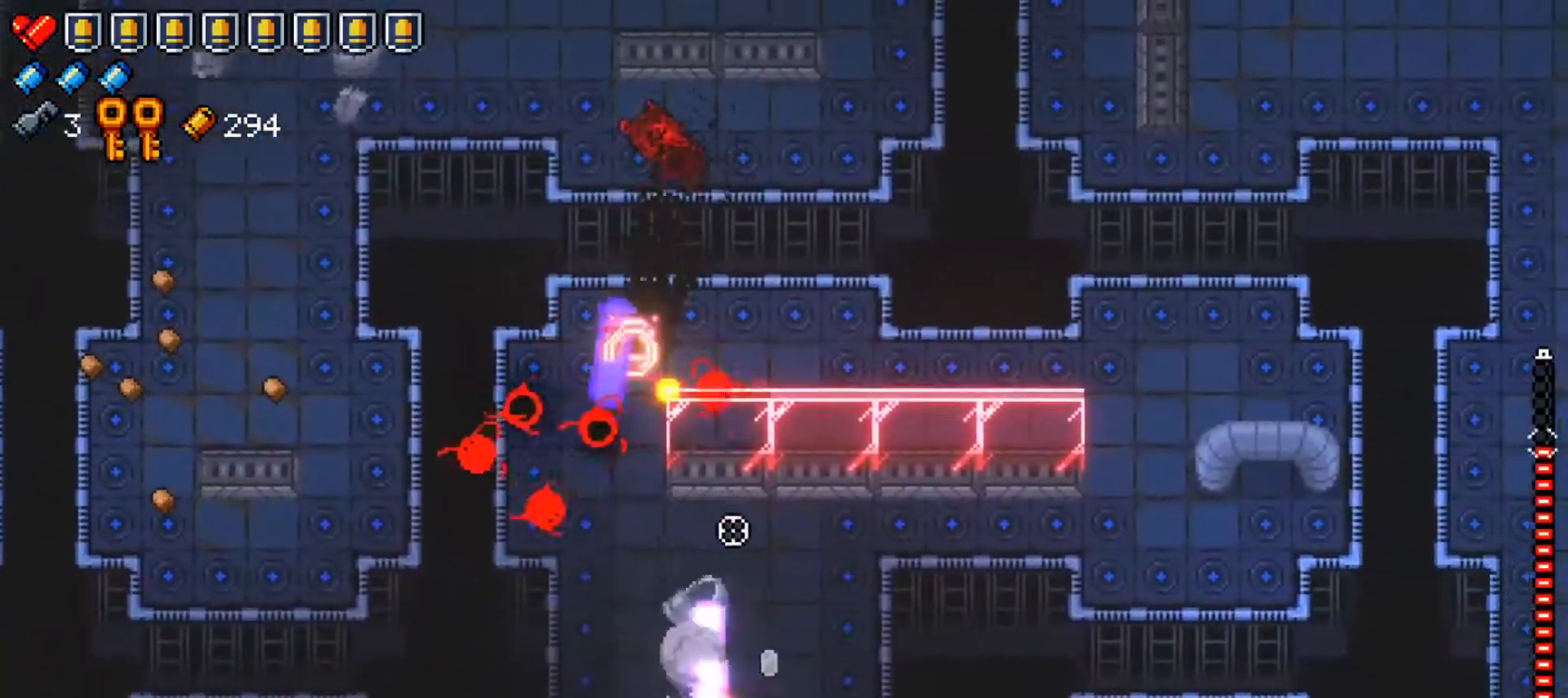
{"buttons": [], "left_stick": "right", "right_stick": "center"}
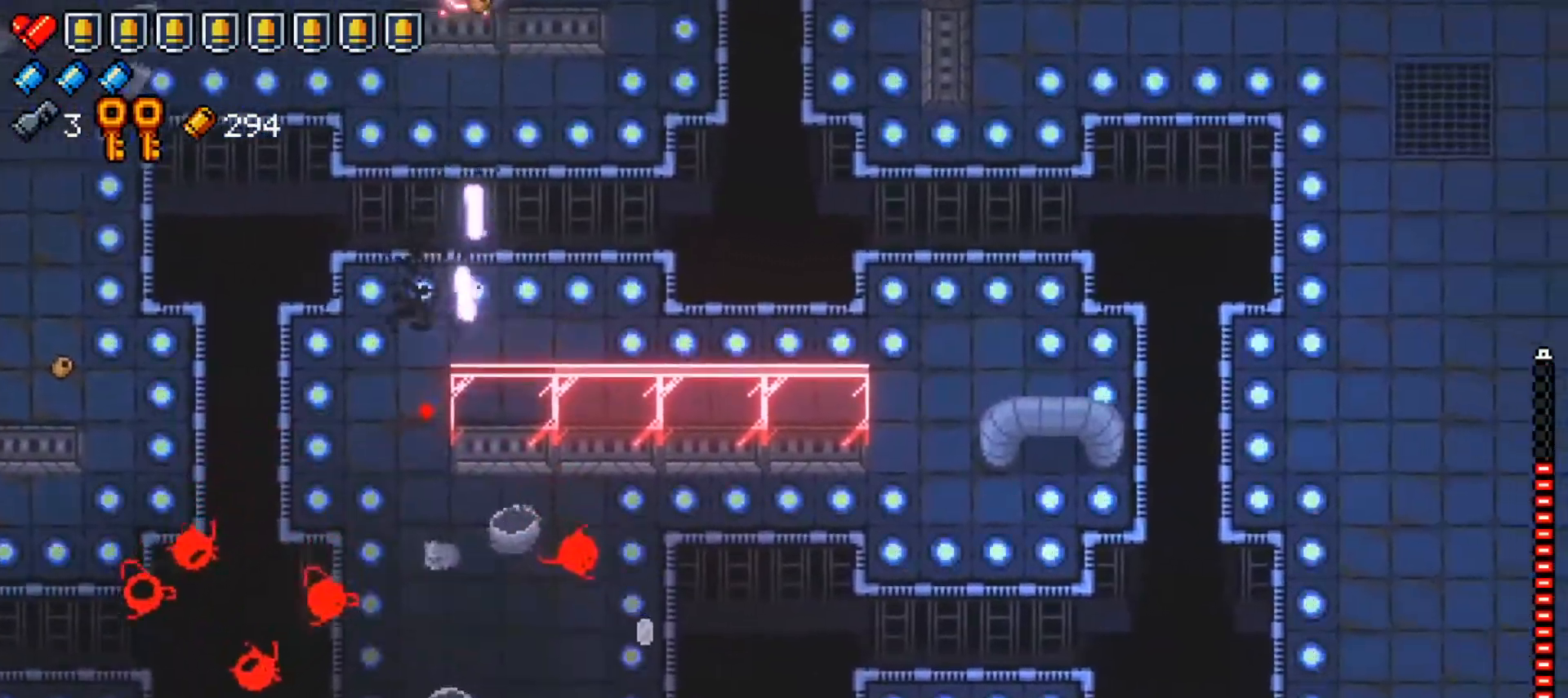
{"buttons": [], "left_stick": "right", "right_stick": "center", "events": [[84, "left_stick", "center"], [351, "left_stick", "right"]]}
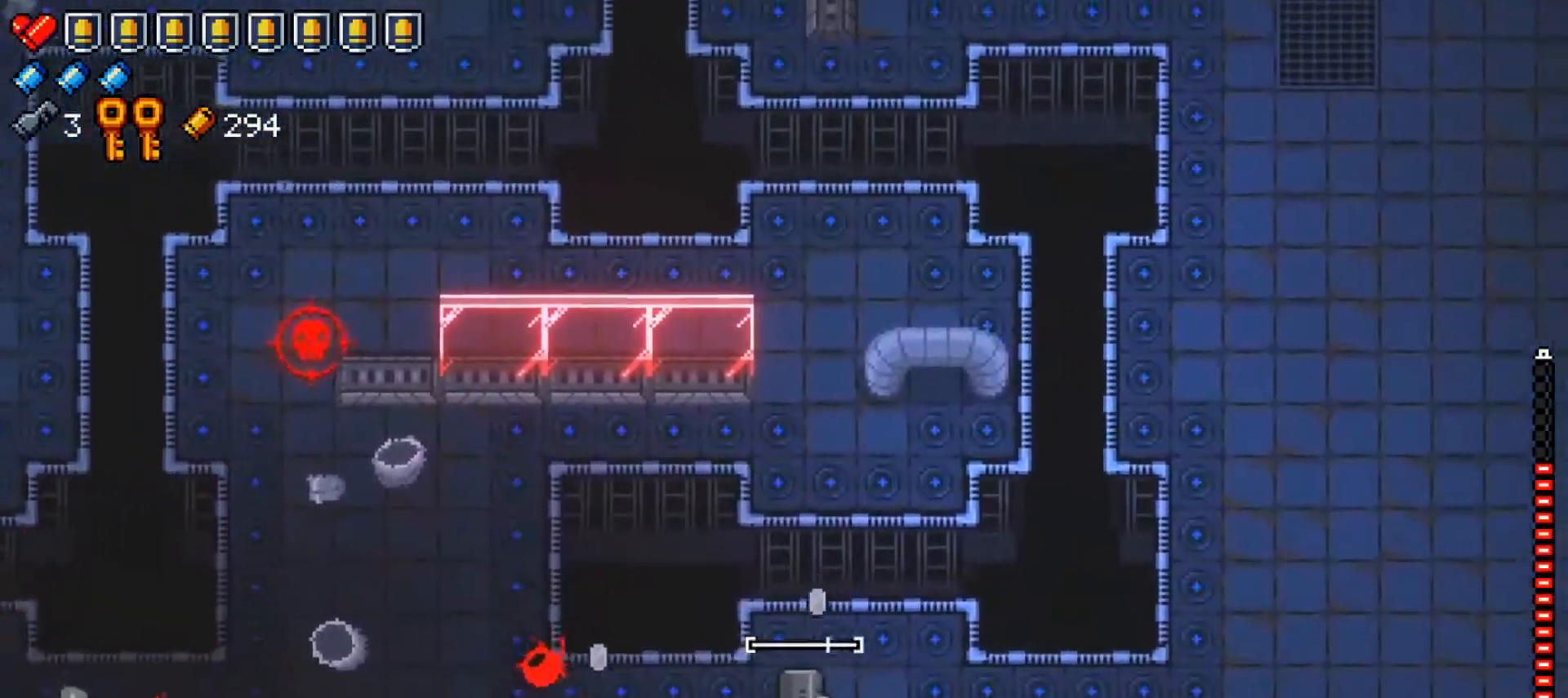
{"buttons": [], "left_stick": "down-left", "right_stick": "up-left", "events": [[17, "left_stick", "center"], [250, "left_stick", "up-left"], [300, "right_stick", "left"], [384, "right_stick", "up-left"], [400, "left_stick", "down-left"]]}
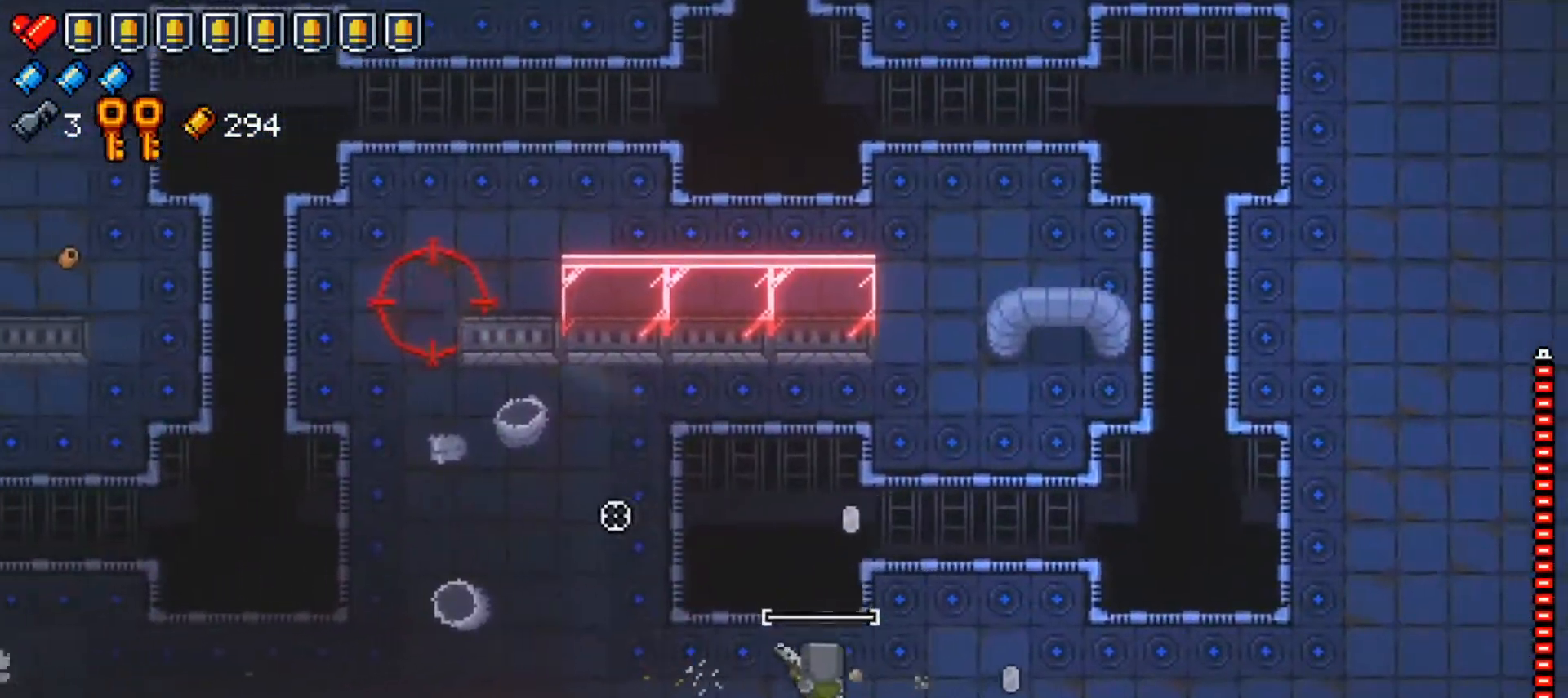
{"buttons": [], "left_stick": "right", "right_stick": "up-left", "events": [[34, "left_stick", "left"], [217, "R1", "down"], [284, "left_stick", "down-right"], [368, "left_stick", "right"], [384, "R1", "up"]]}
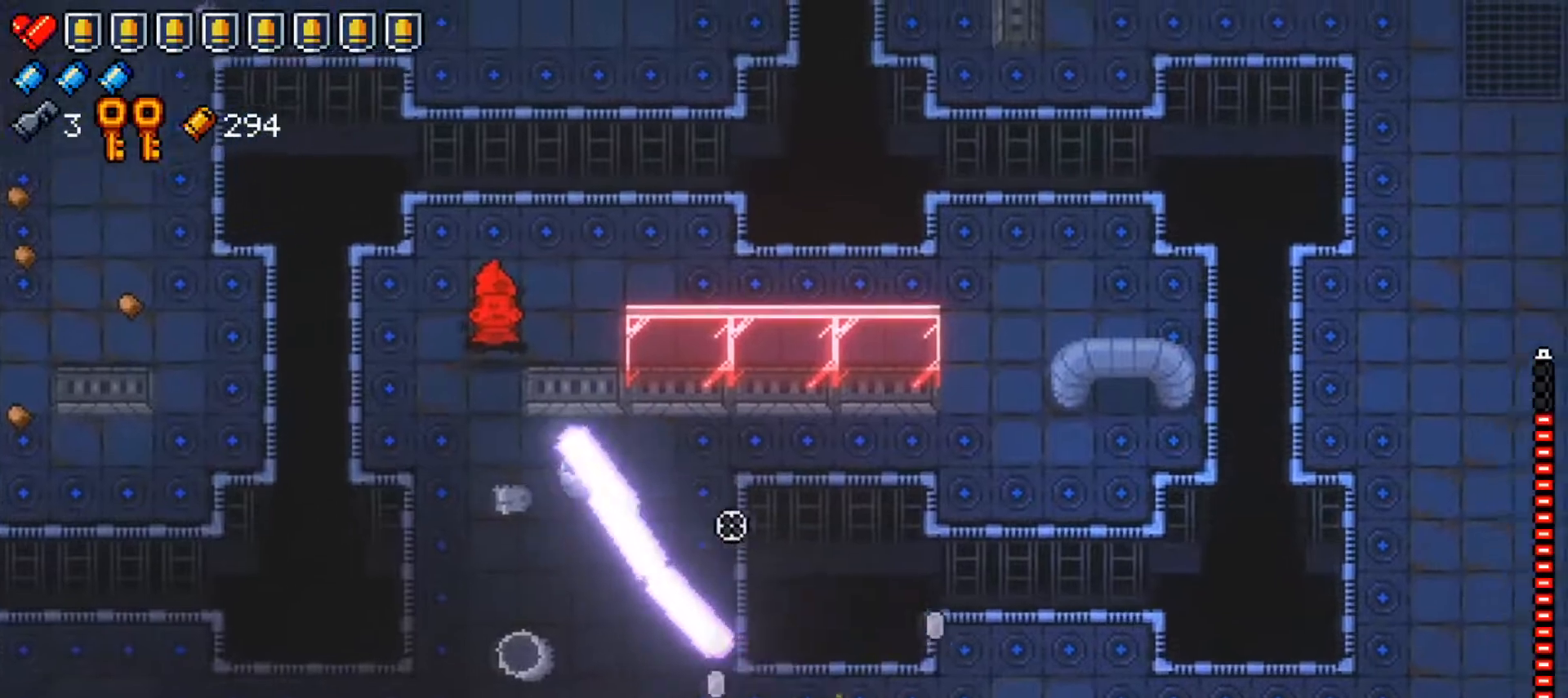
{"buttons": [], "left_stick": "right", "right_stick": "up-left", "events": []}